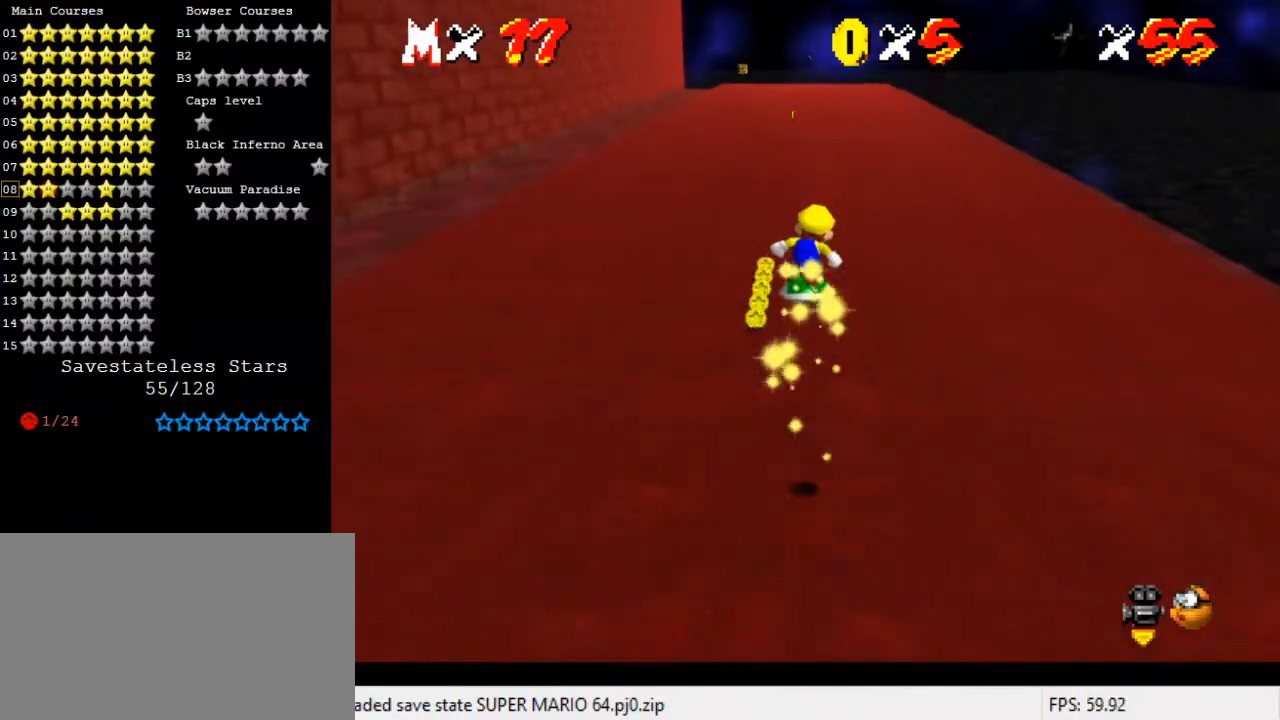
Gameplay with keyboard; each line is a JSON object with the keys held at the frame after it. "events" lists presses ("down") and releases ("up") of "a", "c", "ctrl", "d", "down", "left", "return", "right", "s", "shift", "up", "w", "x" and "y" between this image and that frame as [ms after this image, input, new state], when the widget could be followed in between. No other keys are recorded. Mouse input is not recorded.
{"keys": ["shift", "up"], "events": [[400, "shift", "down"]]}
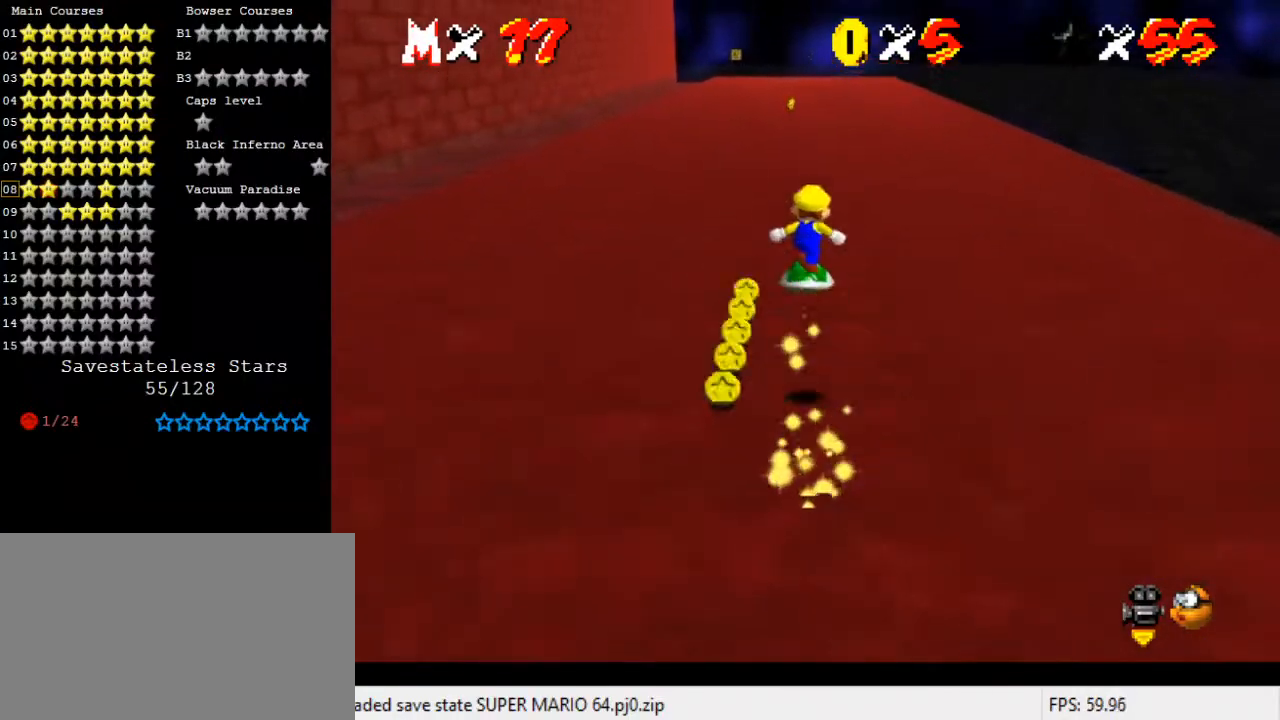
{"keys": ["up"], "events": [[500, "shift", "up"]]}
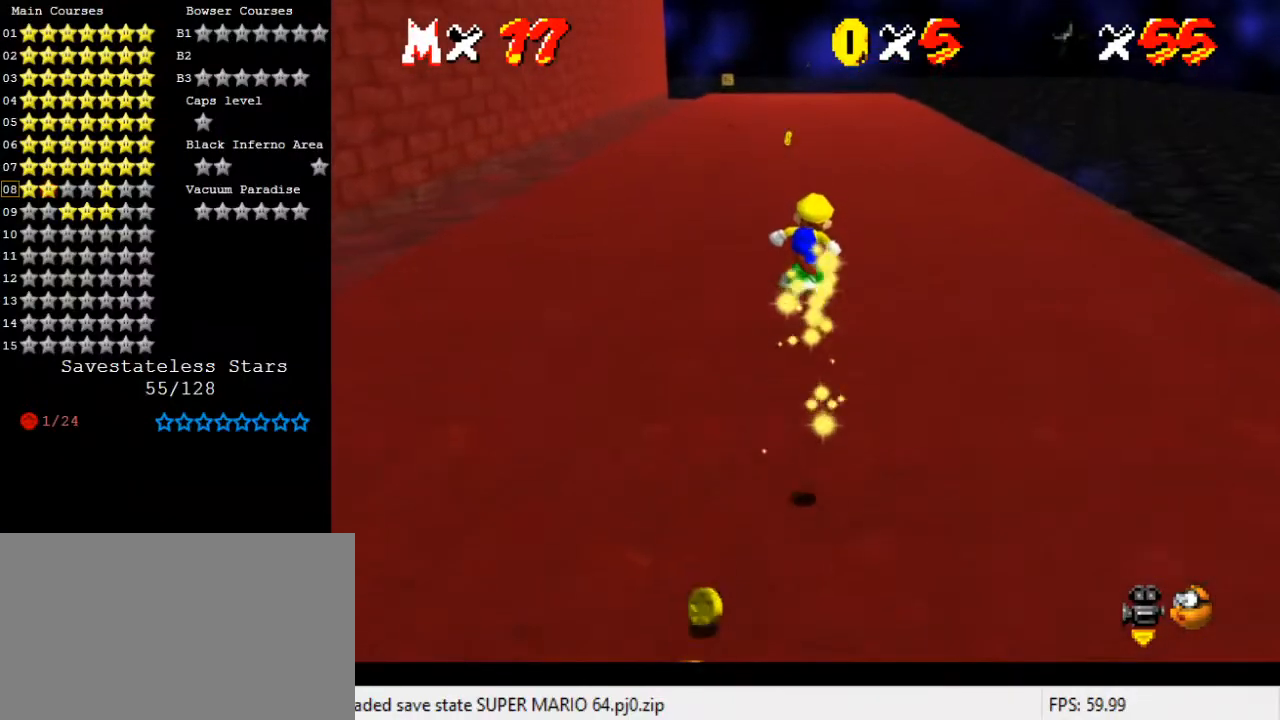
{"keys": ["shift", "up"], "events": [[367, "shift", "down"]]}
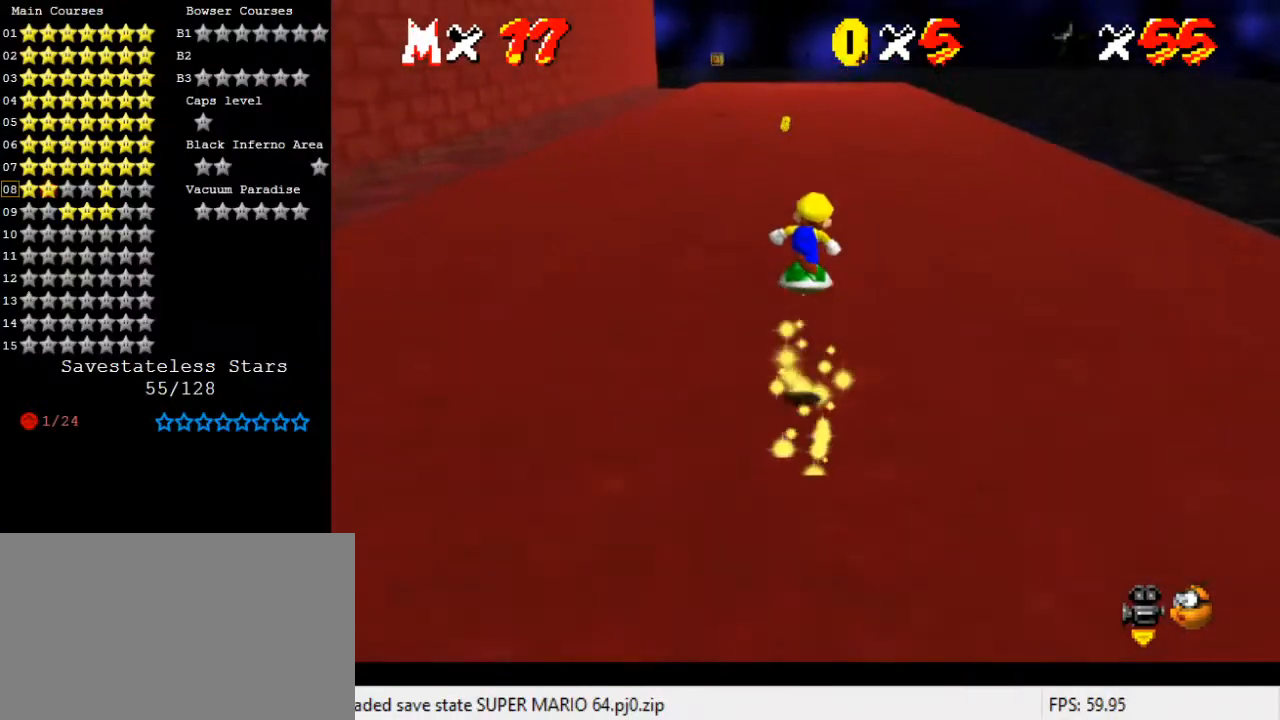
{"keys": ["shift", "up"], "events": []}
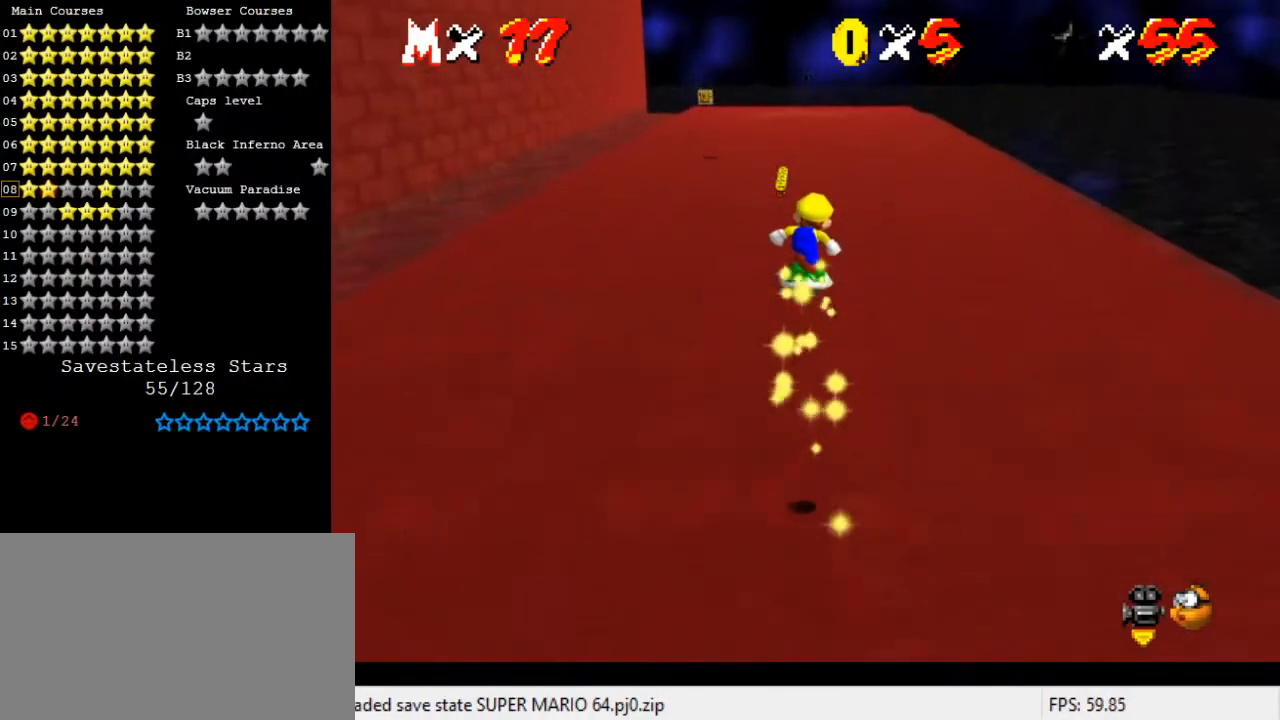
{"keys": ["shift", "up"], "events": [[33, "shift", "up"], [433, "shift", "down"]]}
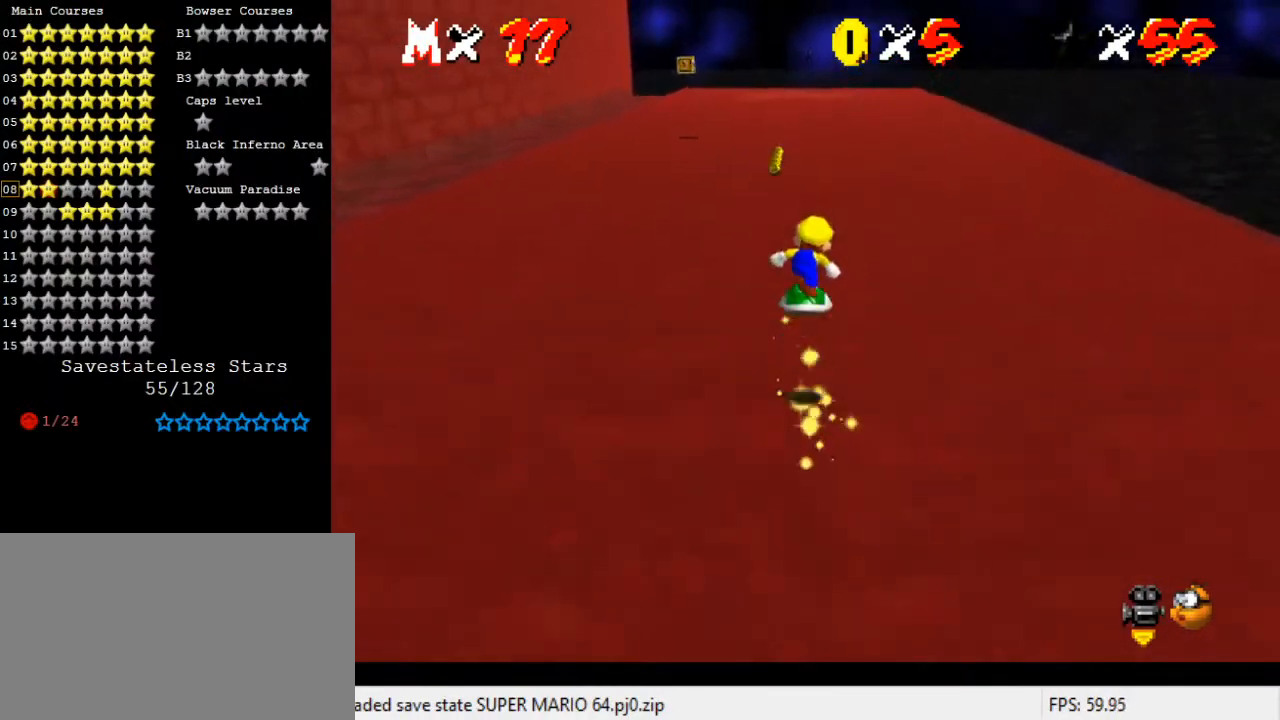
{"keys": ["up"], "events": [[367, "shift", "up"]]}
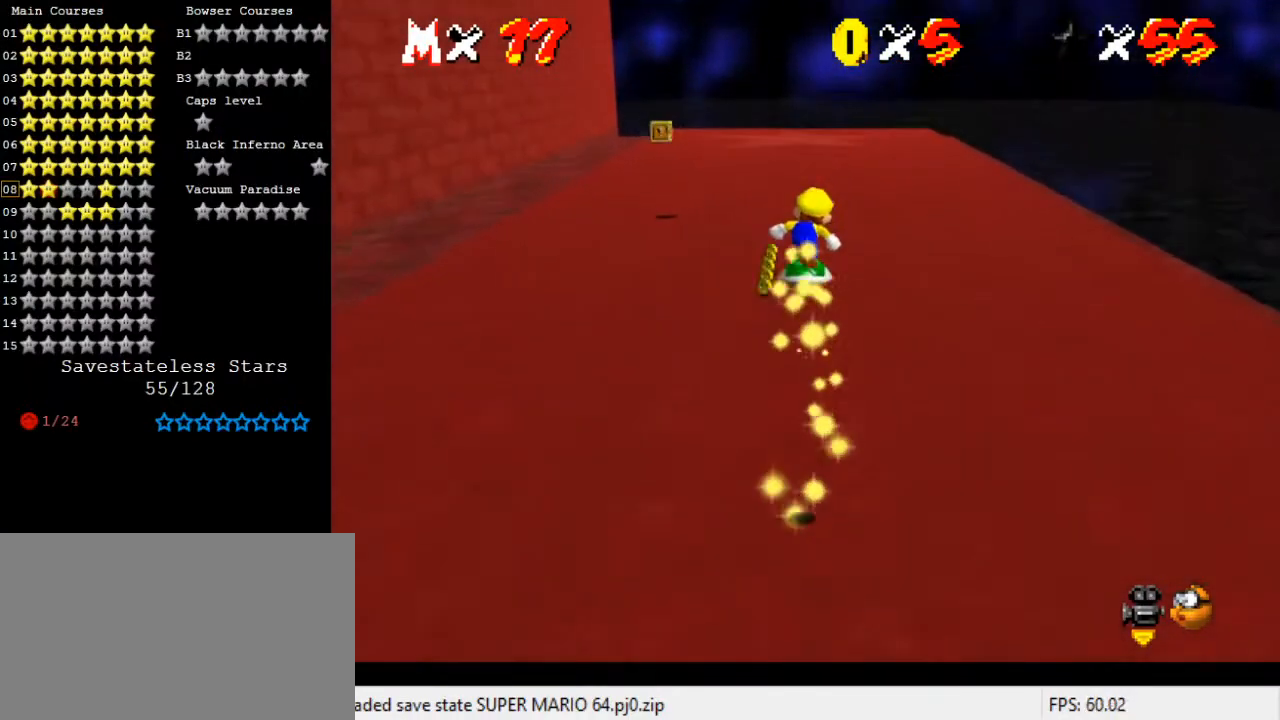
{"keys": ["shift", "up"], "events": [[467, "shift", "down"]]}
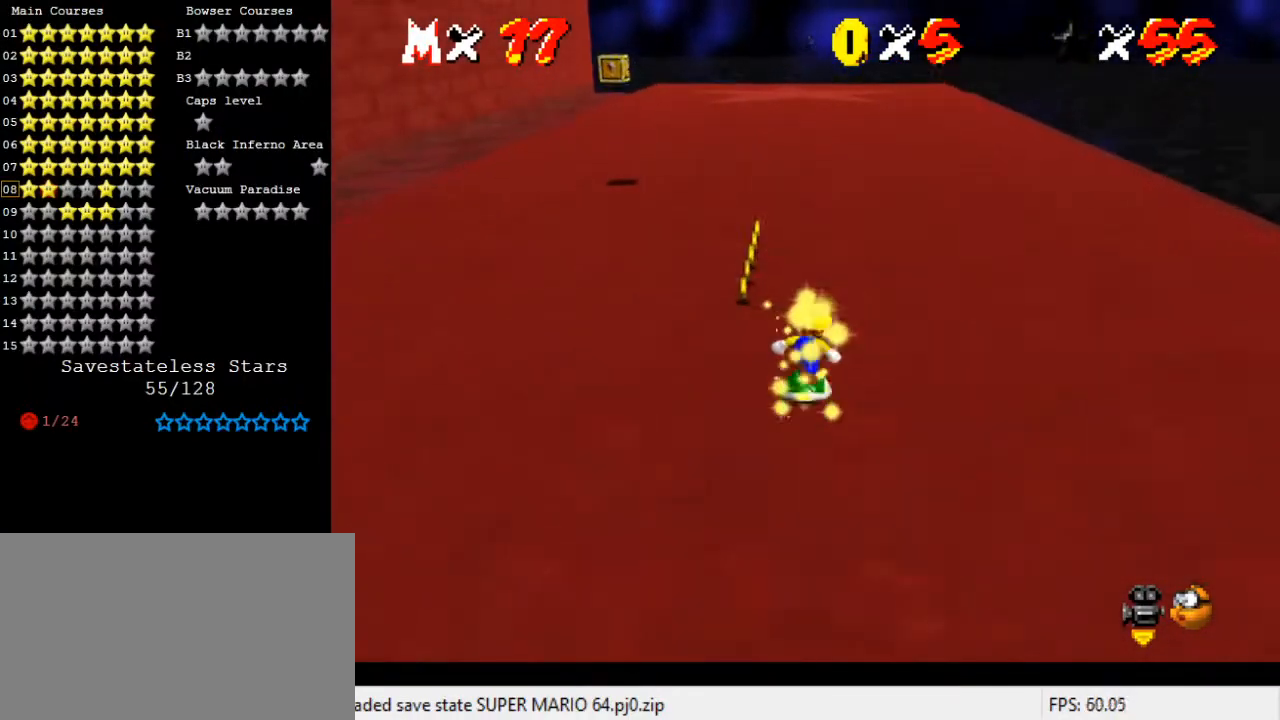
{"keys": ["up"], "events": [[300, "shift", "up"]]}
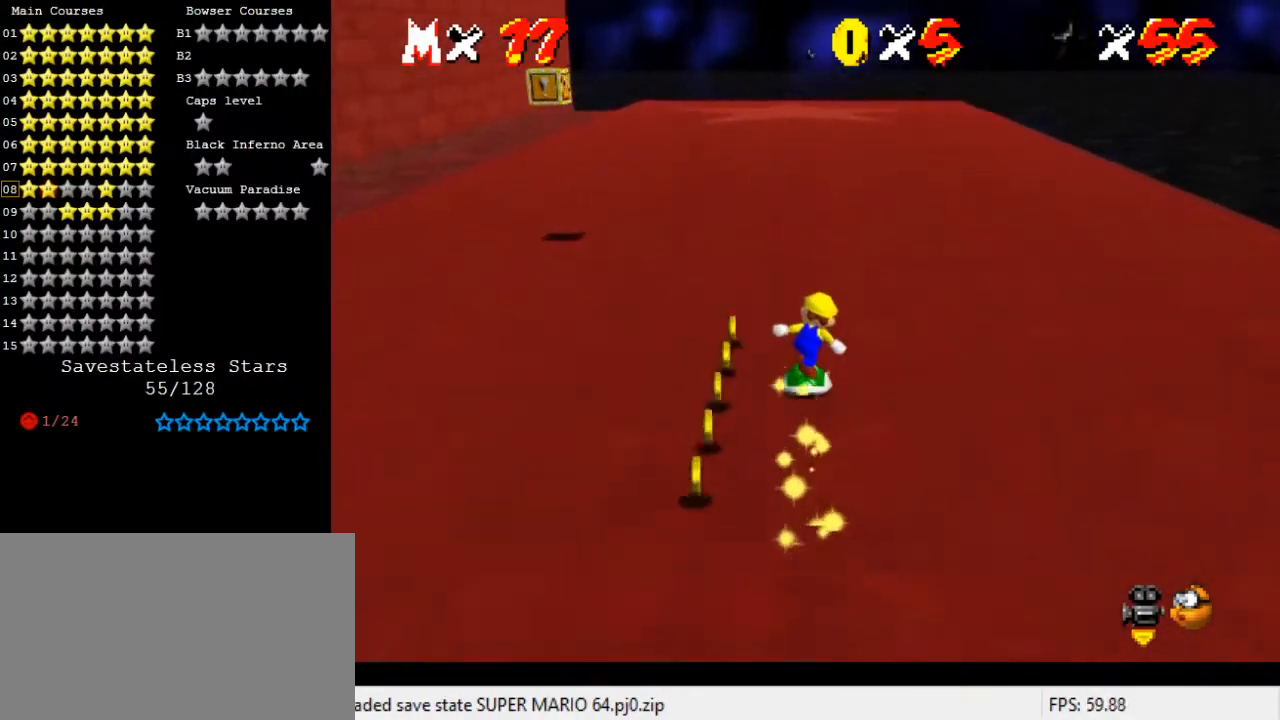
{"keys": ["shift", "up"], "events": [[133, "left", "down"], [200, "left", "up"], [433, "shift", "down"]]}
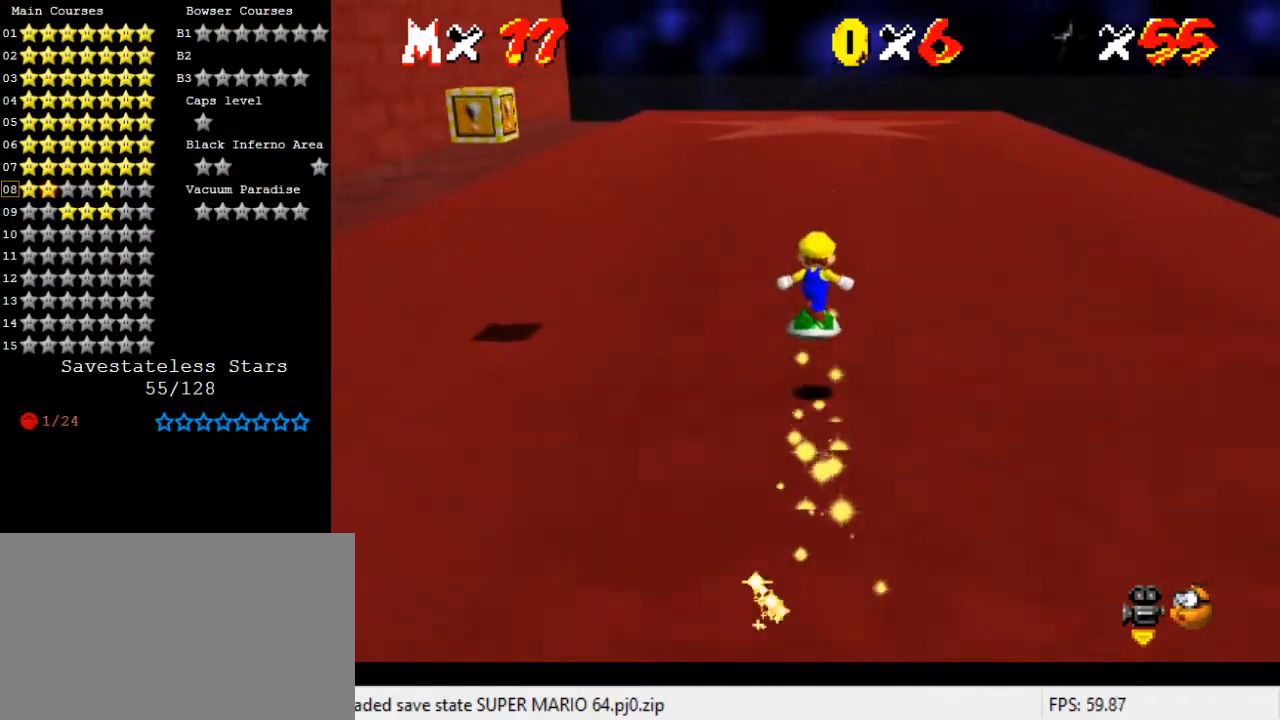
{"keys": ["up"], "events": [[133, "shift", "up"]]}
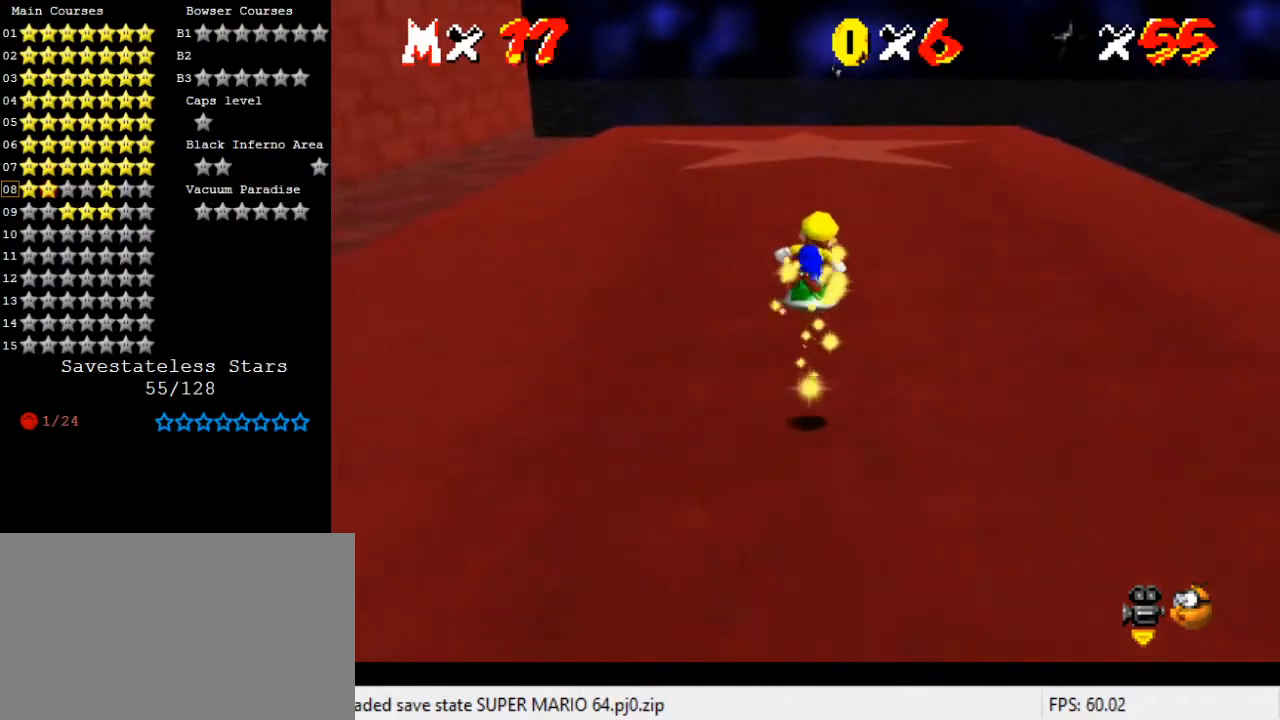
{"keys": ["up"], "events": [[267, "shift", "down"], [467, "shift", "up"]]}
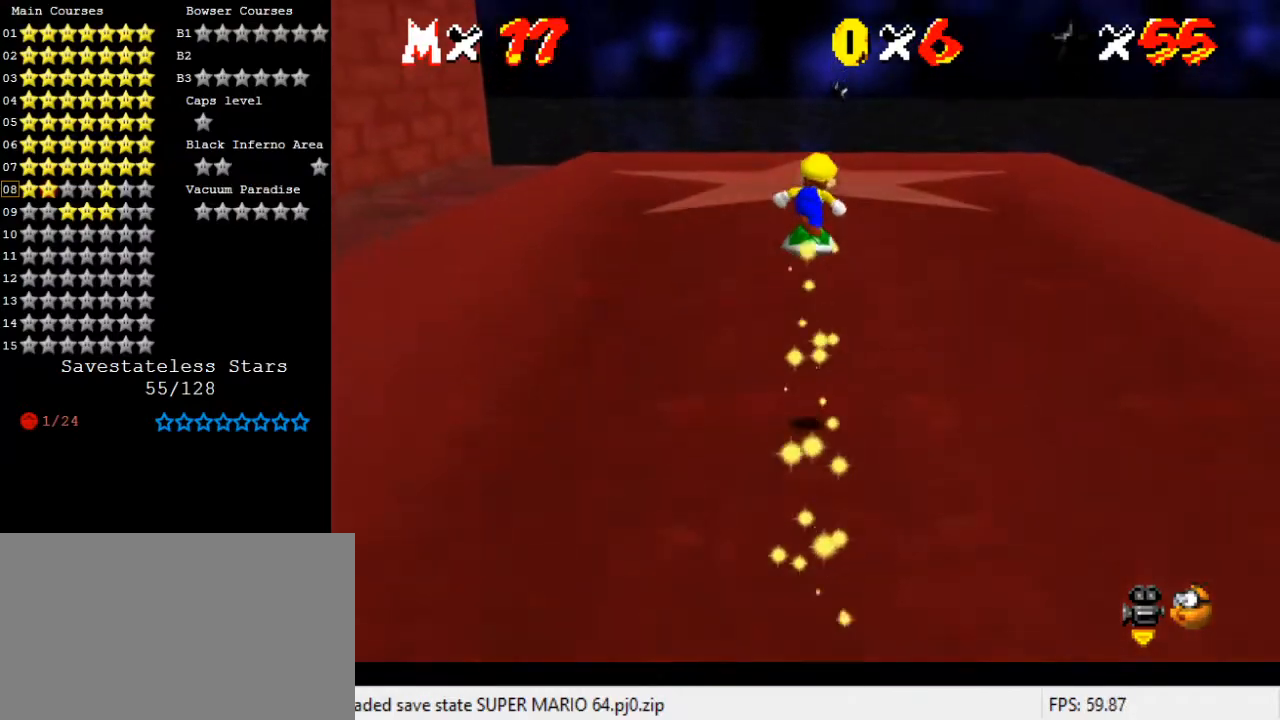
{"keys": ["up"], "events": [[167, "right", "down"], [300, "right", "up"]]}
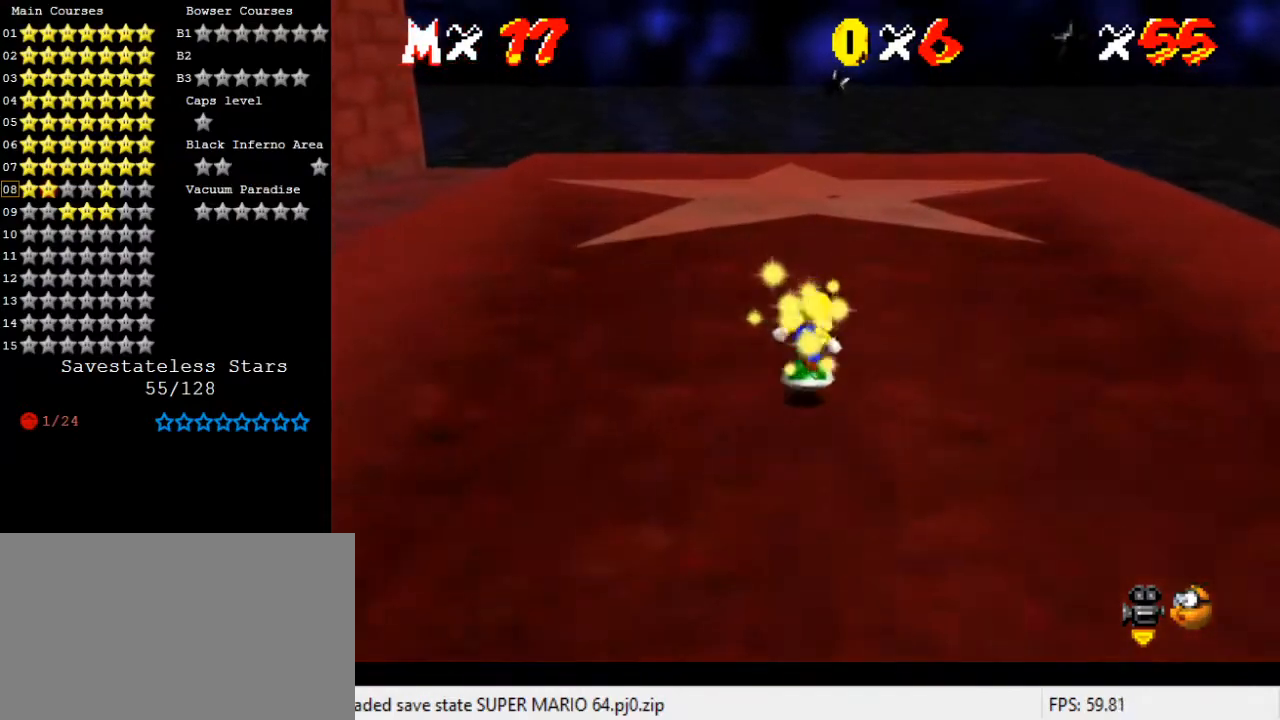
{"keys": ["up"], "events": [[200, "right", "down"], [300, "right", "up"]]}
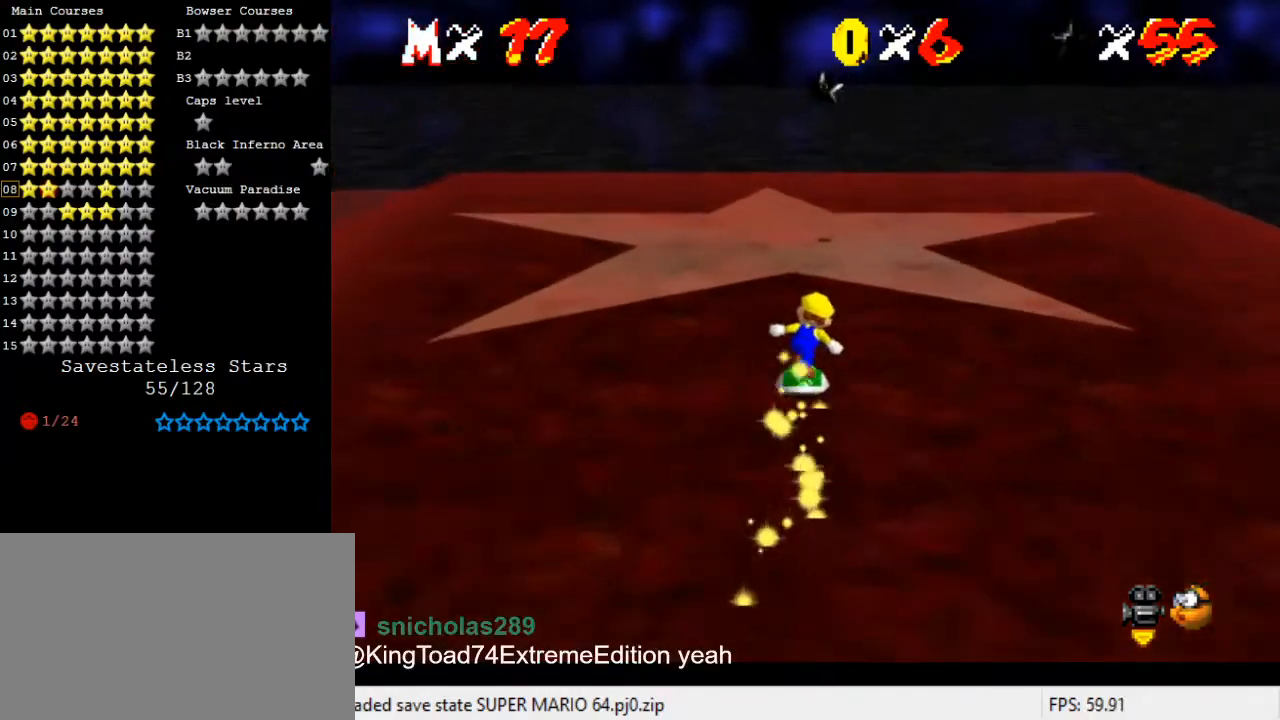
{"keys": ["a"], "events": [[100, "shift", "down"], [133, "right", "down"], [367, "right", "up"], [400, "shift", "up"], [467, "up", "up"], [500, "a", "down"]]}
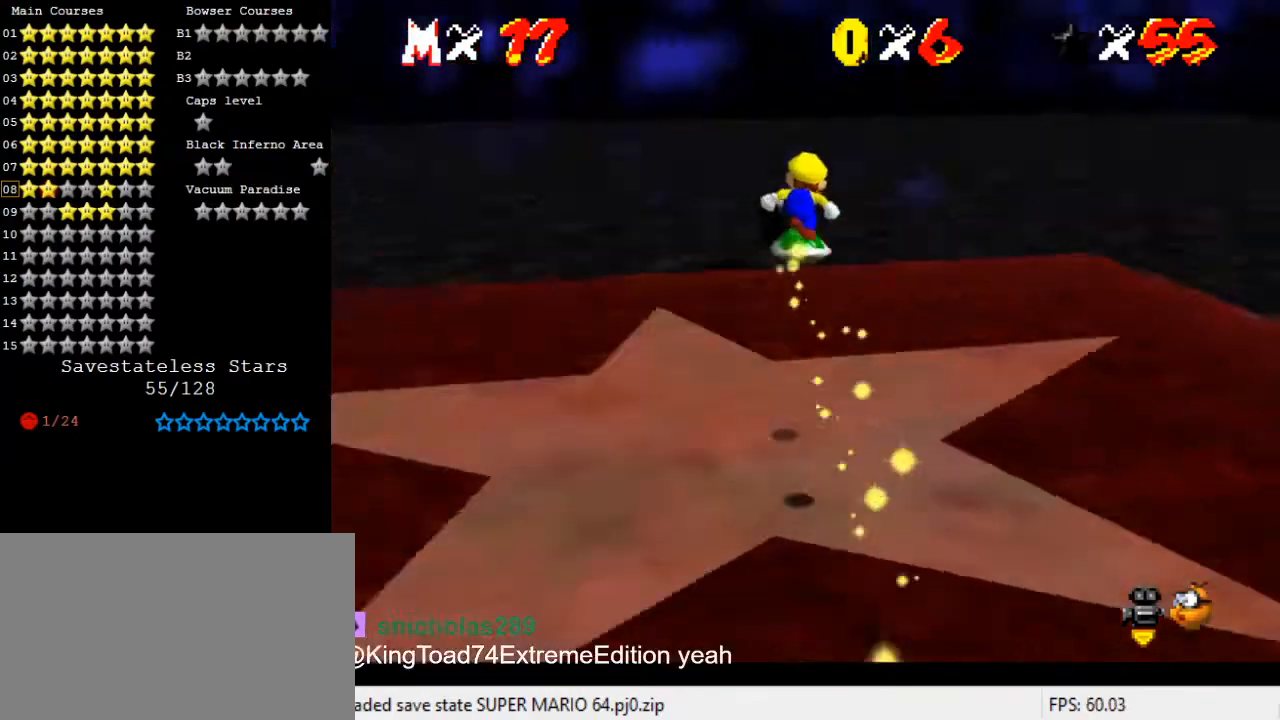
{"keys": [], "events": [[100, "a", "up"]]}
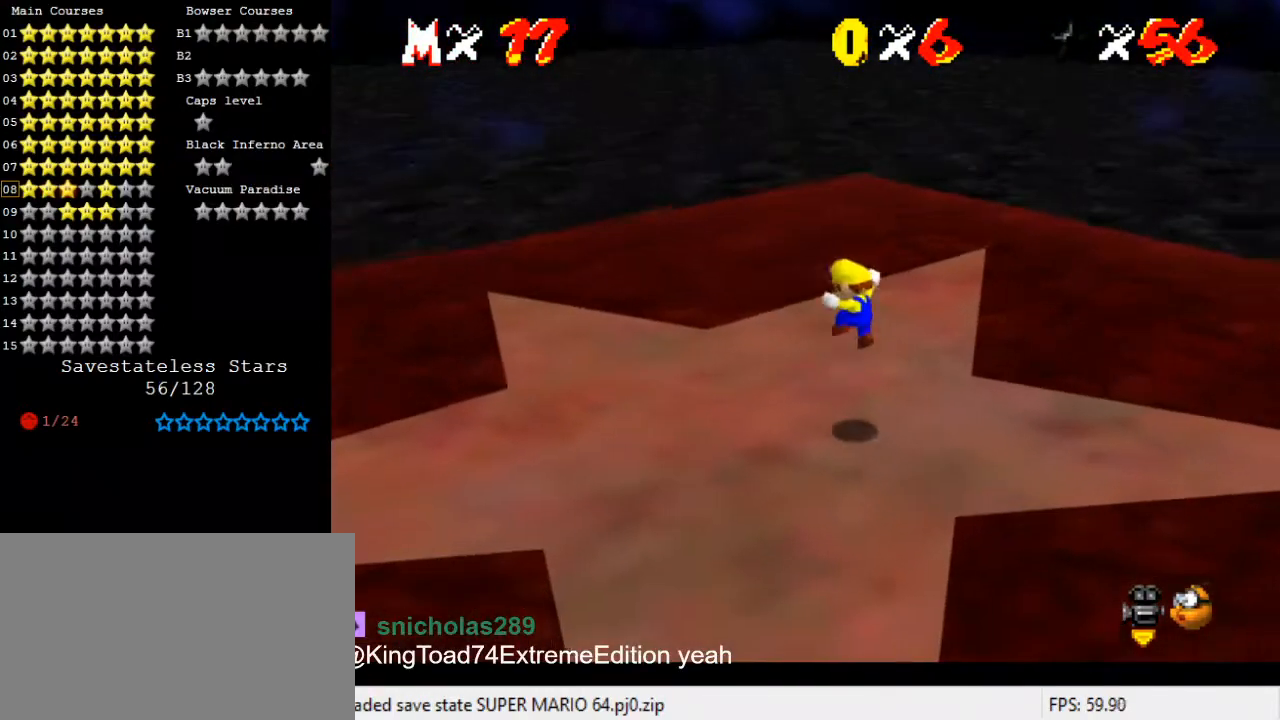
{"keys": [], "events": []}
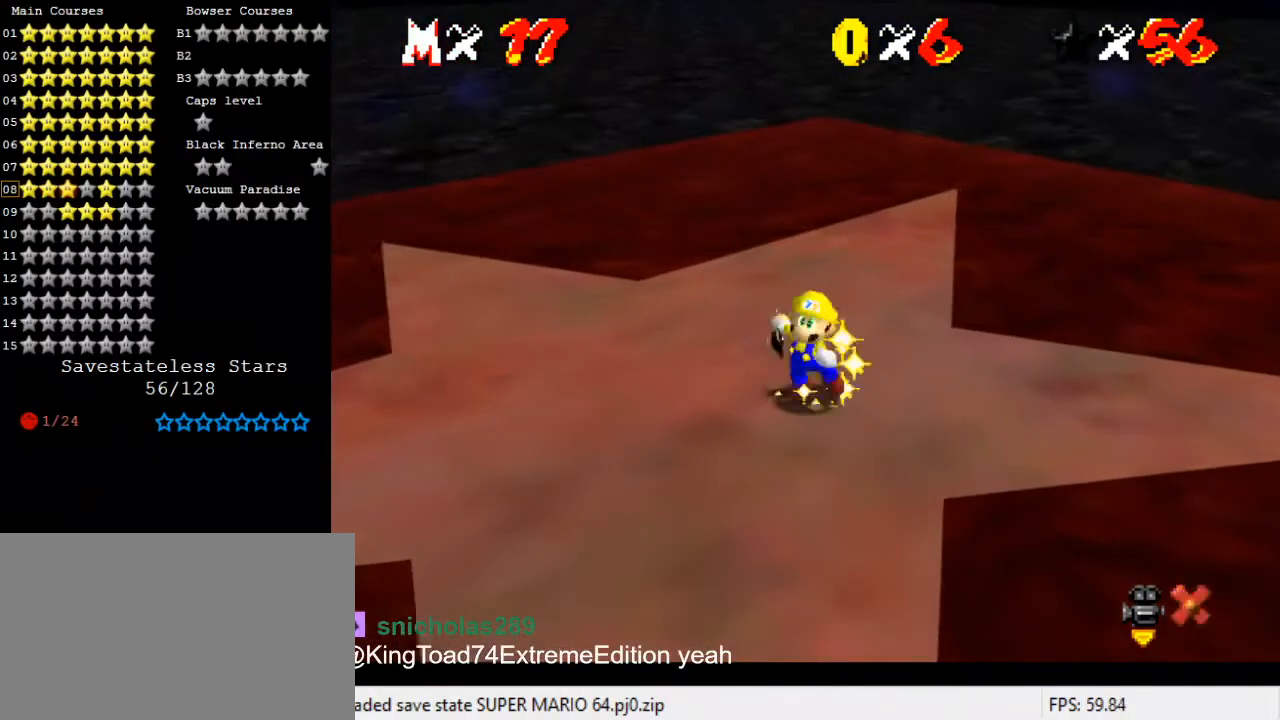
{"keys": [], "events": []}
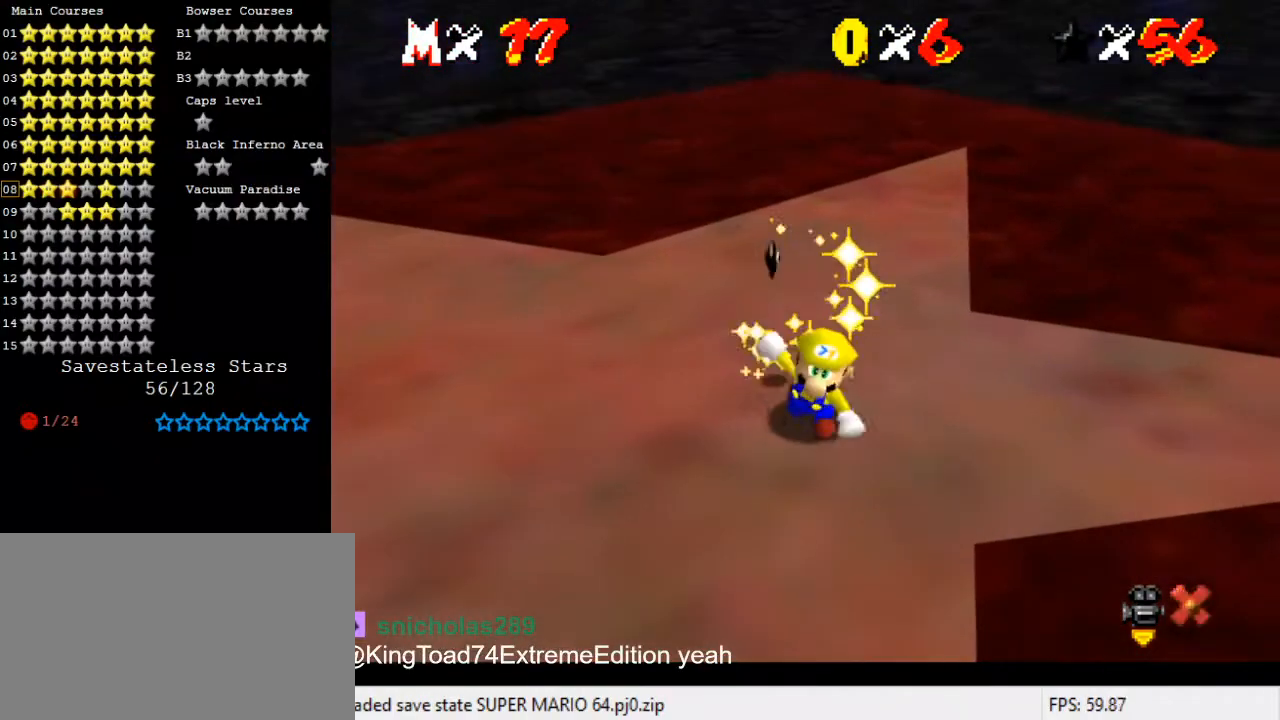
{"keys": [], "events": [[300, "s", "down"], [400, "s", "up"]]}
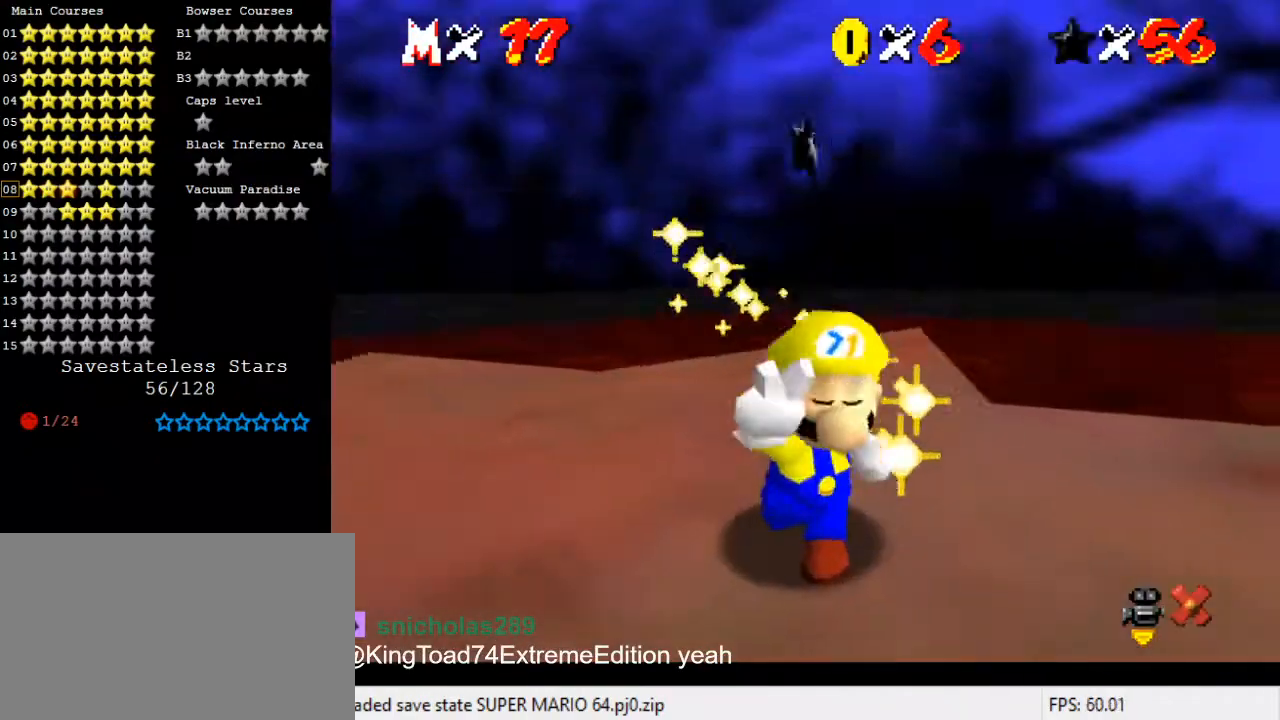
{"keys": [], "events": [[267, "return", "down"], [367, "return", "up"]]}
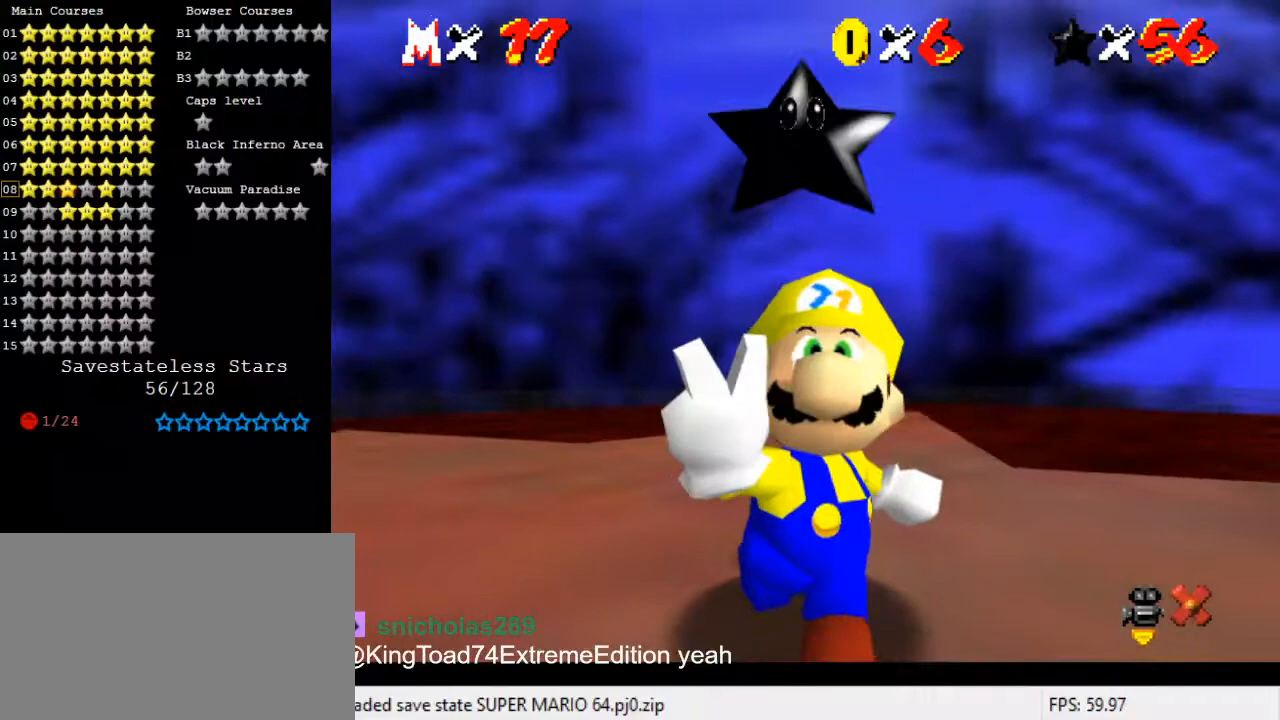
{"keys": [], "events": [[333, "s", "down"], [433, "s", "up"]]}
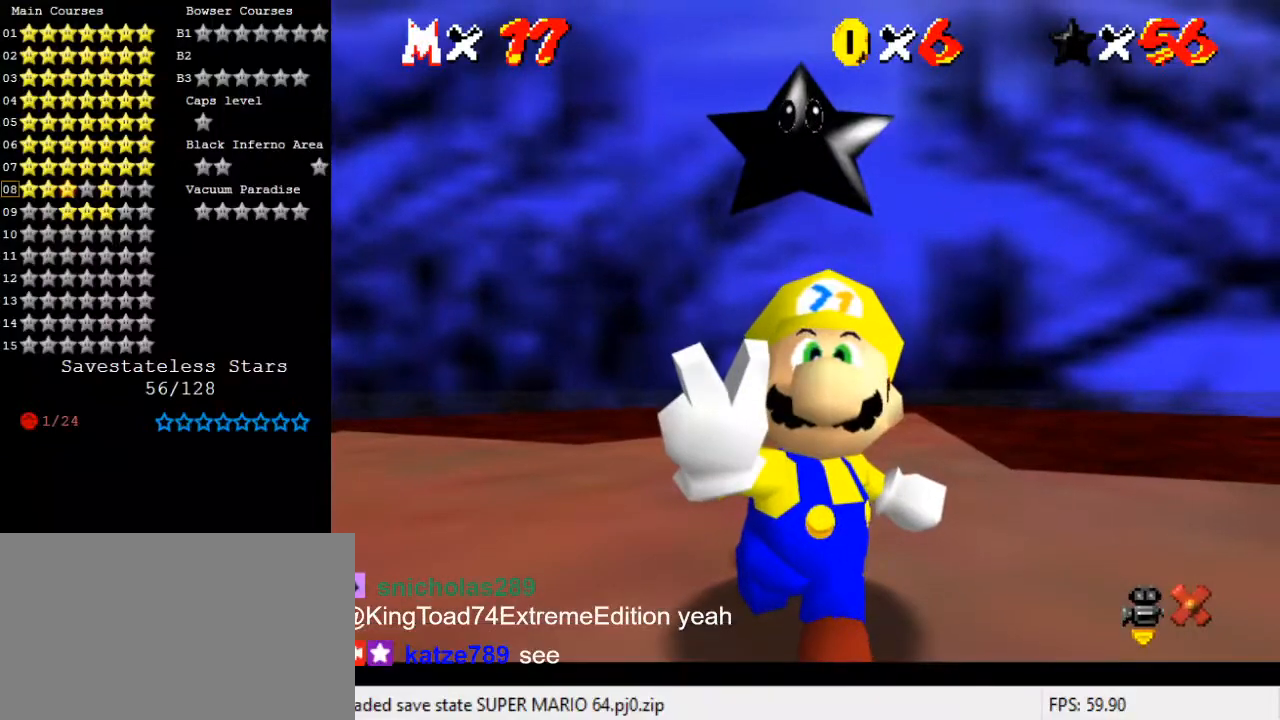
{"keys": [], "events": [[100, "a", "down"], [167, "a", "up"], [267, "c", "down"], [400, "c", "up"]]}
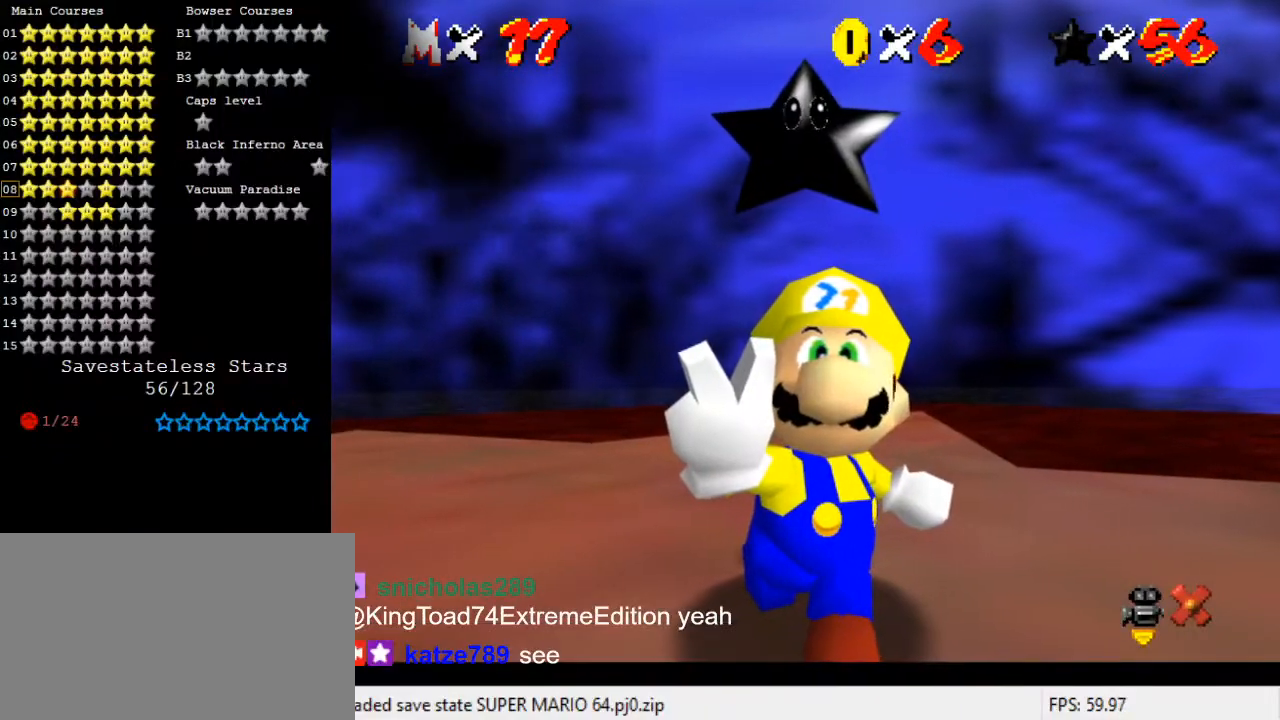
{"keys": ["return"], "events": [[433, "return", "down"]]}
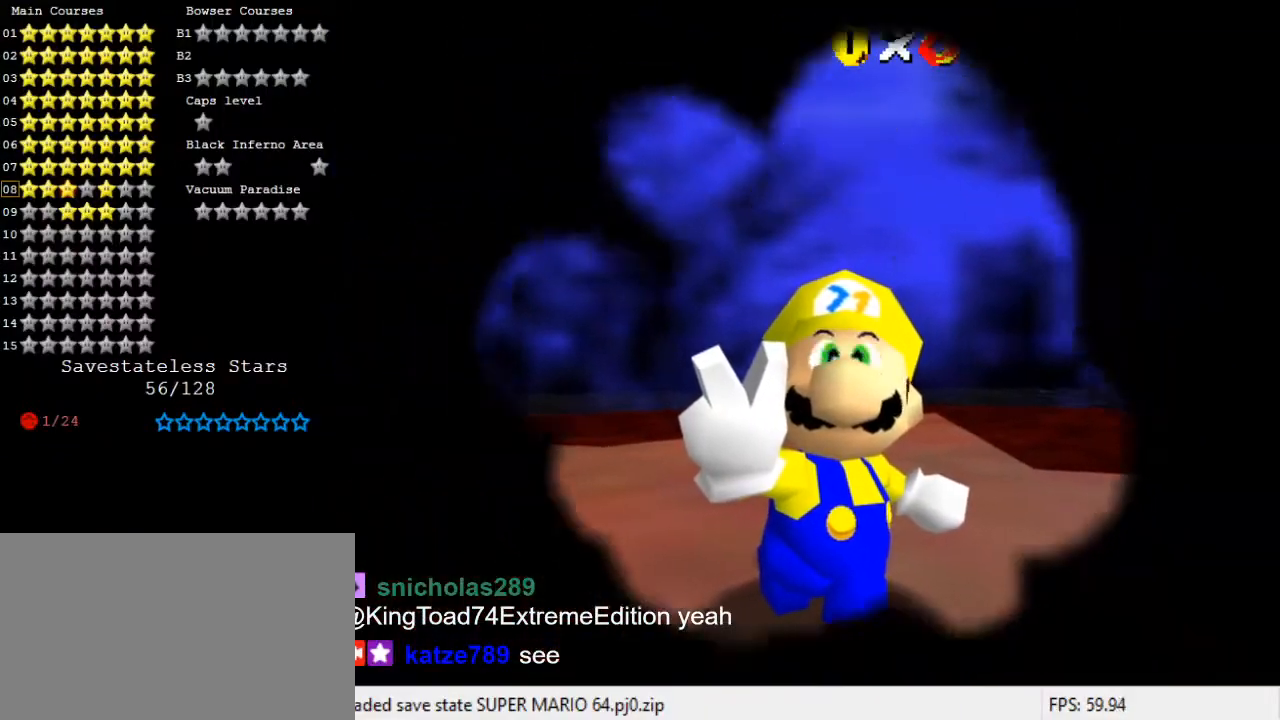
{"keys": [], "events": [[67, "return", "up"]]}
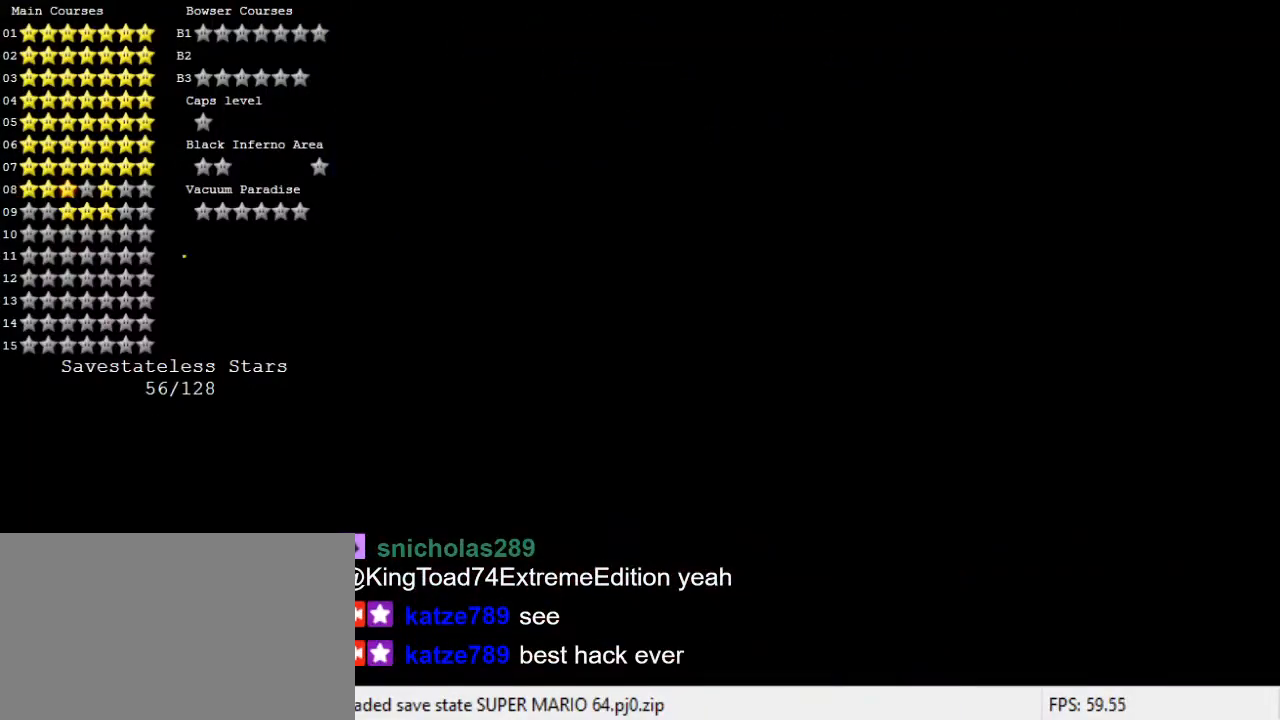
{"keys": [], "events": []}
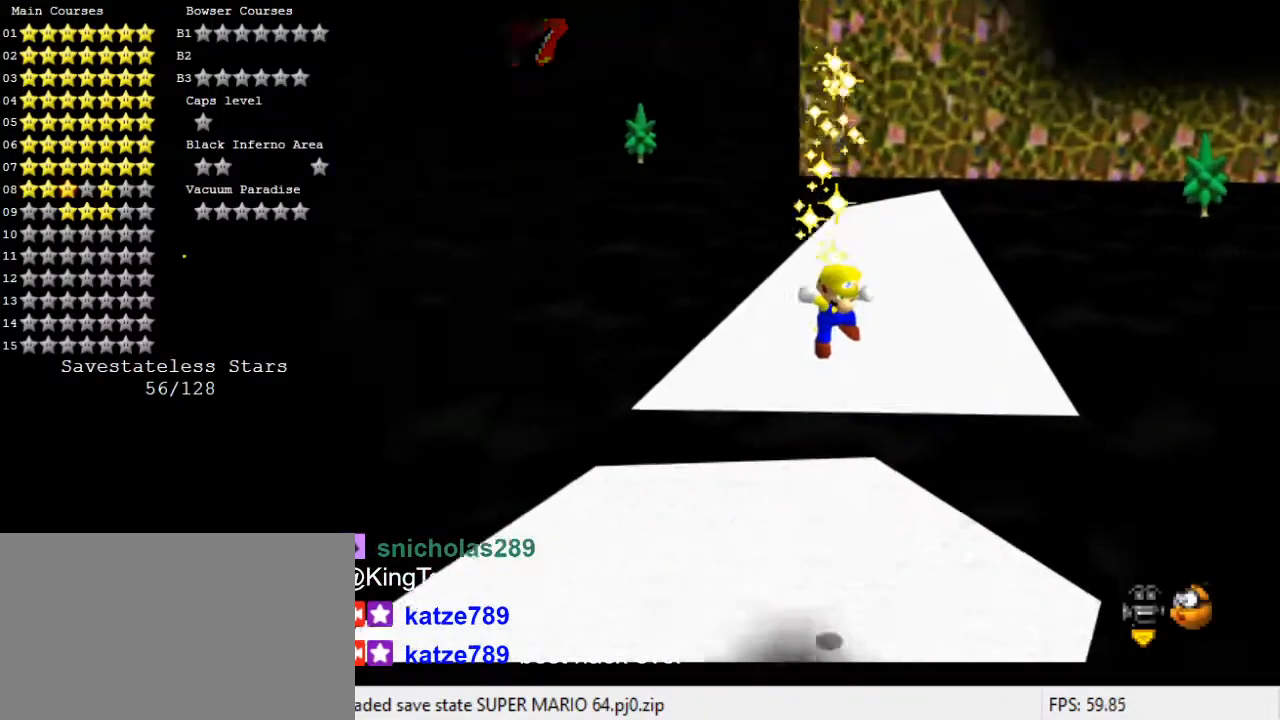
{"keys": [], "events": []}
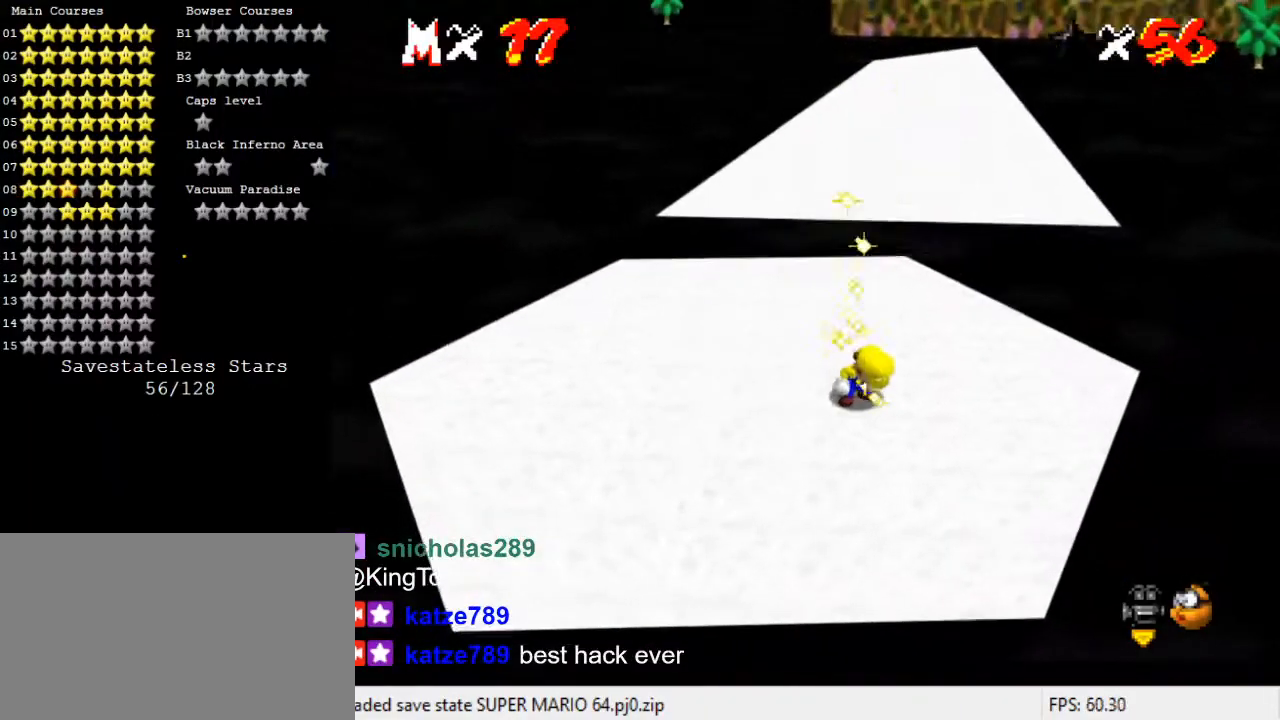
{"keys": [], "events": []}
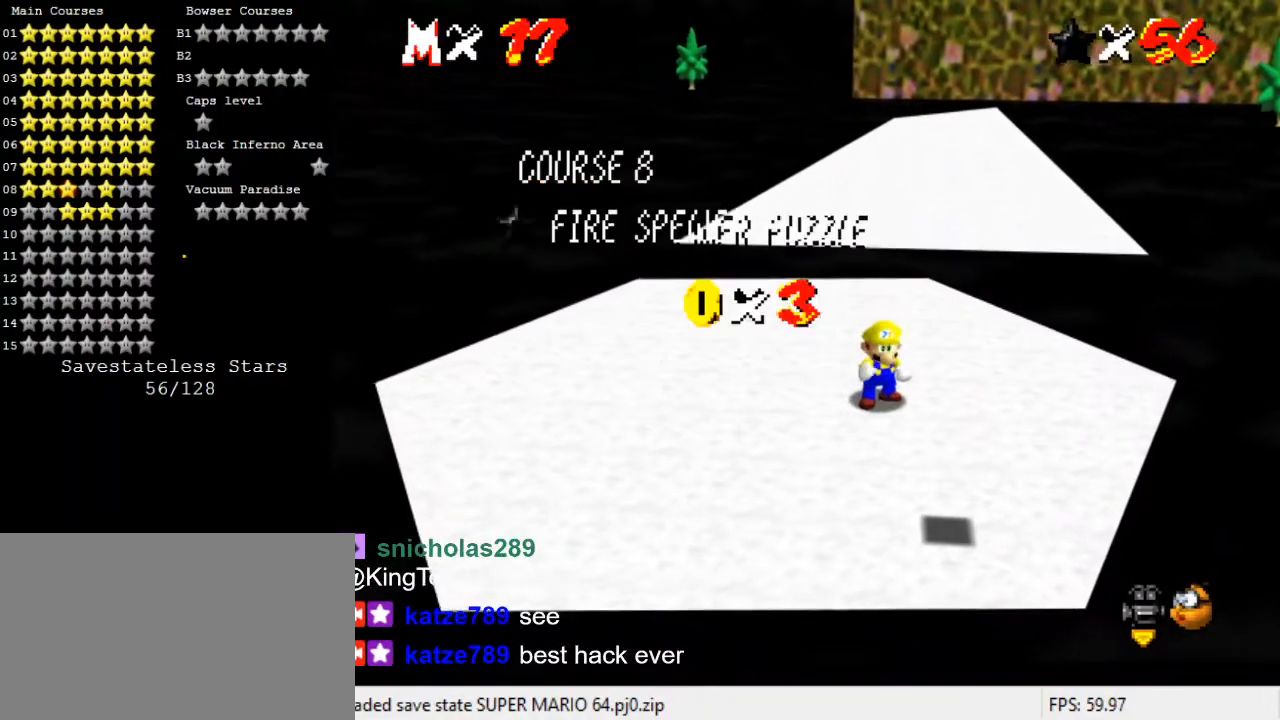
{"keys": [], "events": [[400, "a", "down"], [500, "a", "up"]]}
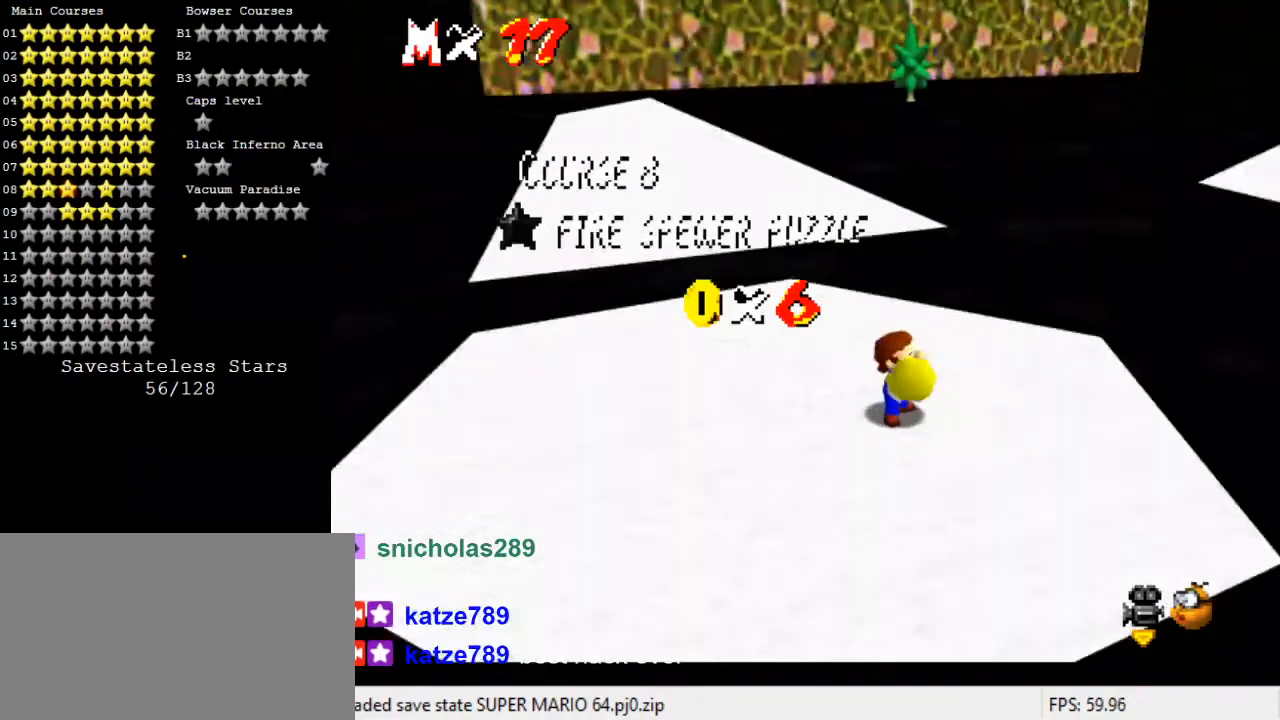
{"keys": [], "events": [[33, "a", "down"], [133, "a", "up"], [233, "c", "down"], [267, "c", "up"], [367, "c", "down"], [467, "c", "up"]]}
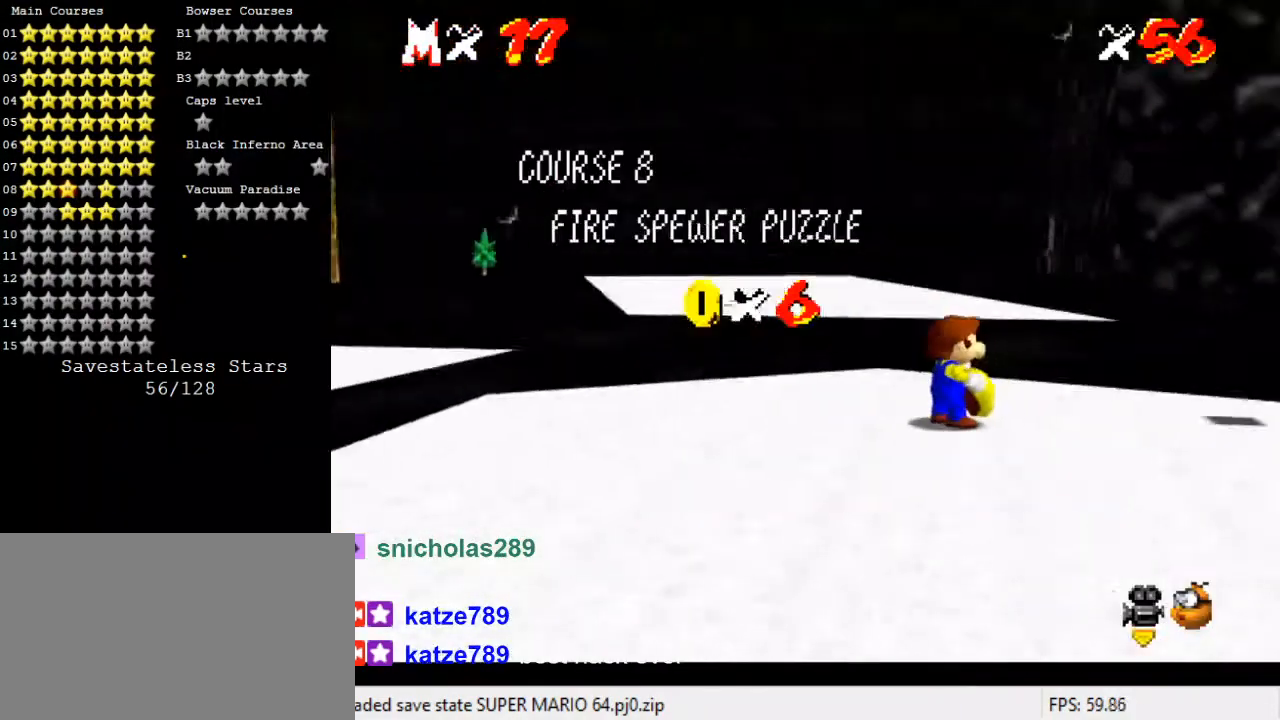
{"keys": [], "events": [[100, "w", "down"], [233, "w", "up"], [367, "a", "down"], [467, "a", "up"]]}
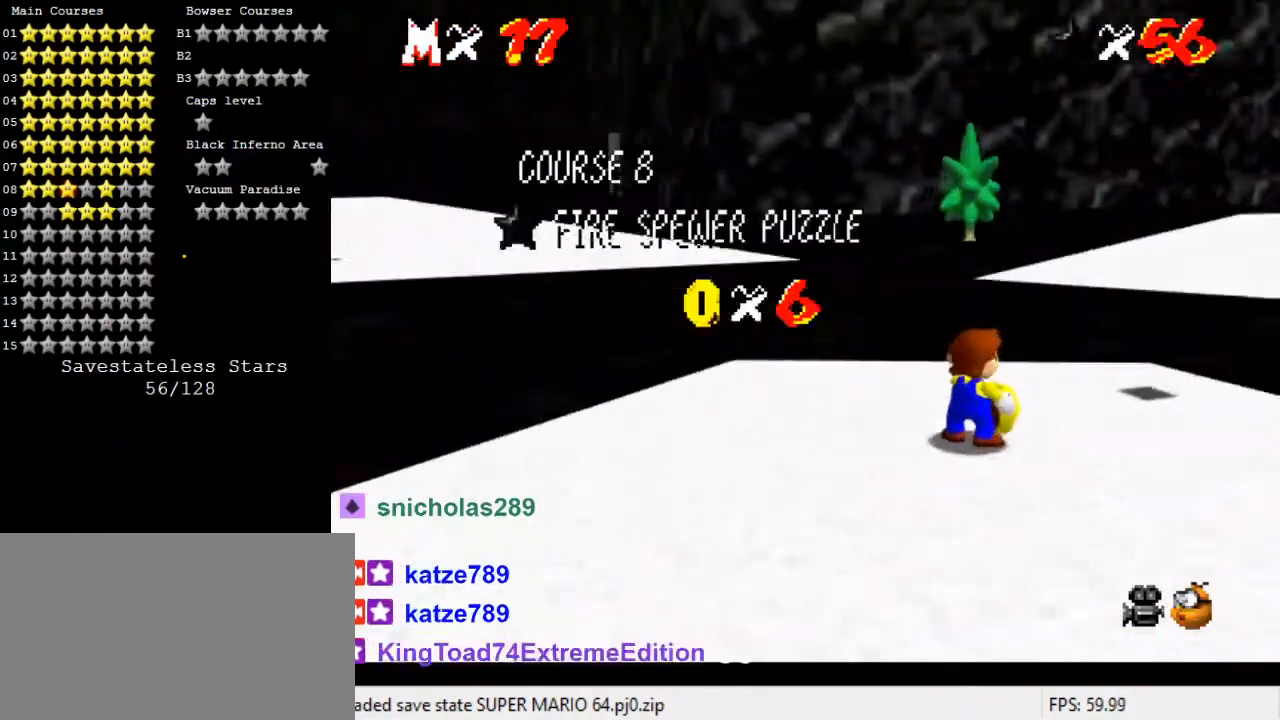
{"keys": [], "events": []}
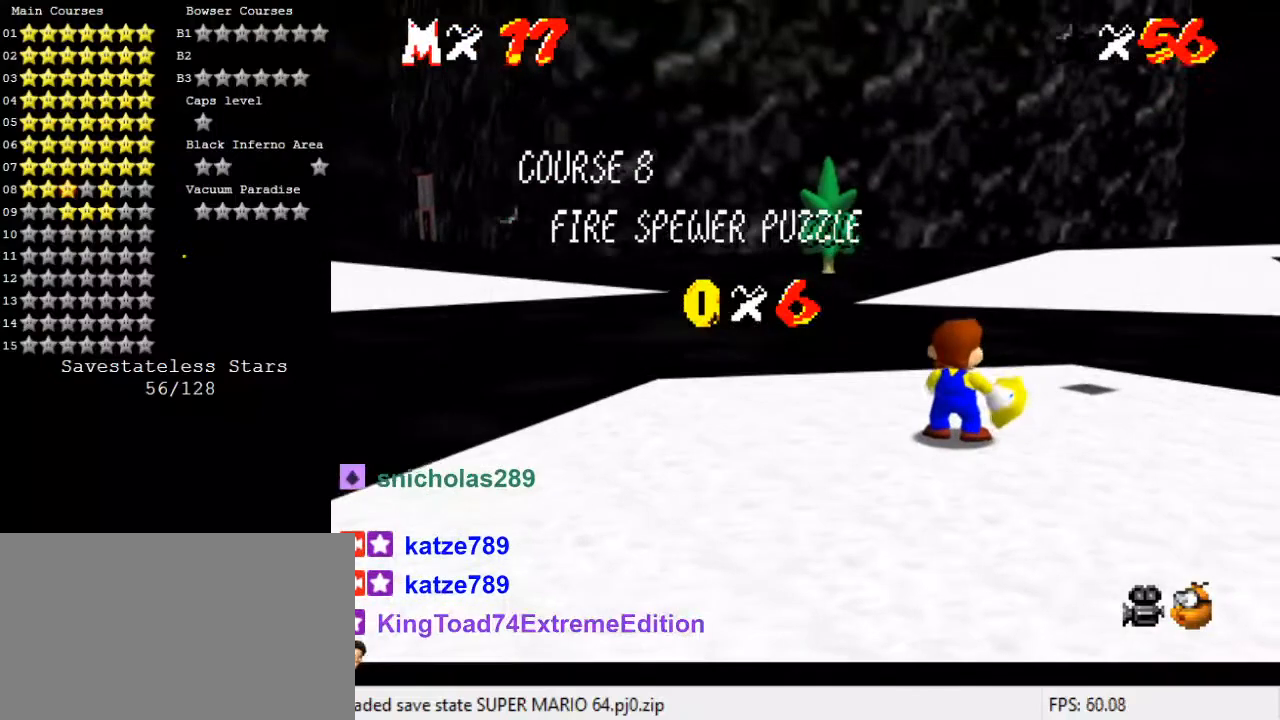
{"keys": [], "events": []}